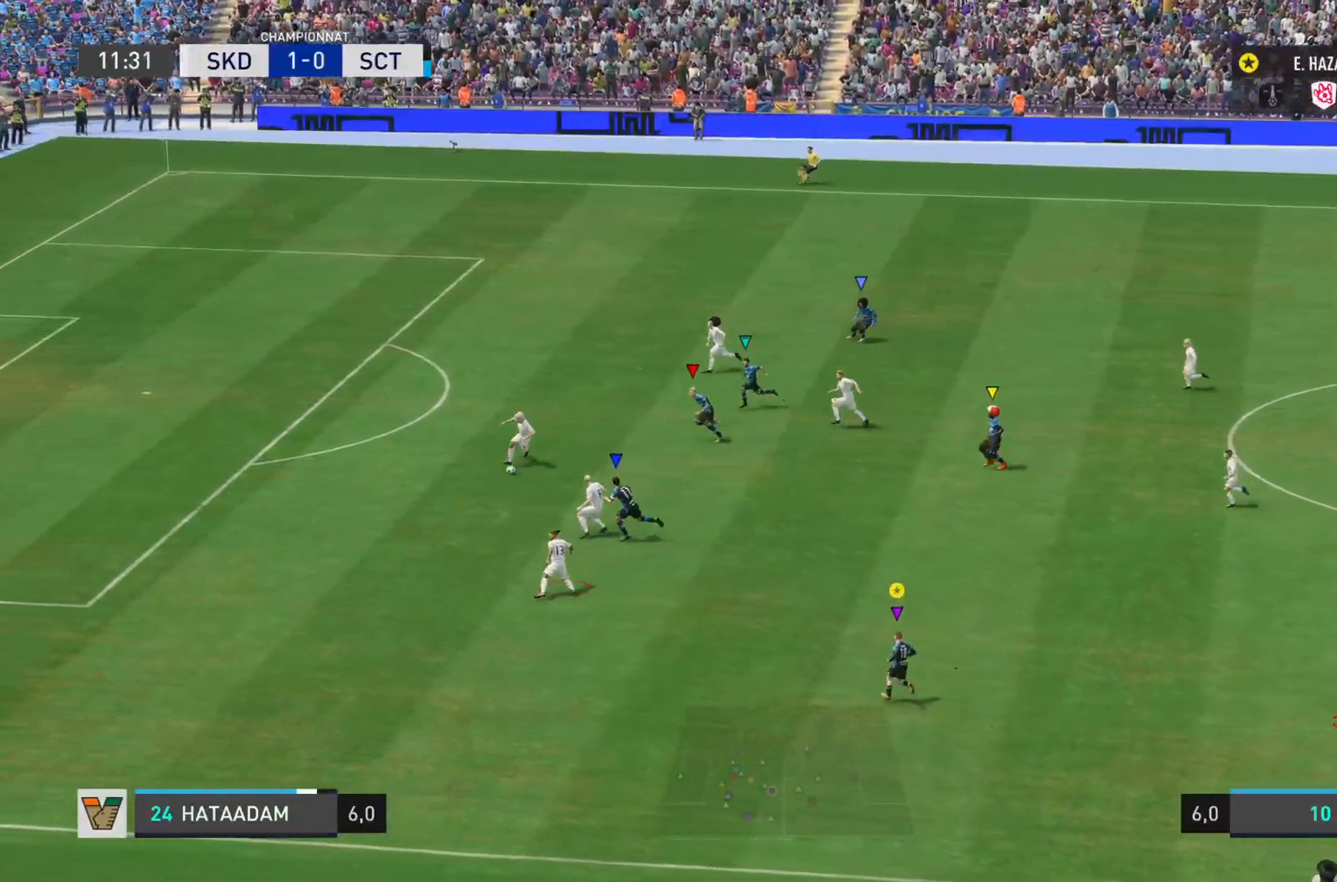
Gameplay with a controller (PlayStation layout); each line is a JSON object with the inputs held at the frame after it. "events" lists button and stick changes between this image and that frame as [ms after this image, input, new state], when the widget could be followed in between. Not read: L2 L3 R3.
{"buttons": ["R2"], "left_stick": "up", "right_stick": "right", "events": [[33, "left_stick", "up"], [200, "right_stick", "right"]]}
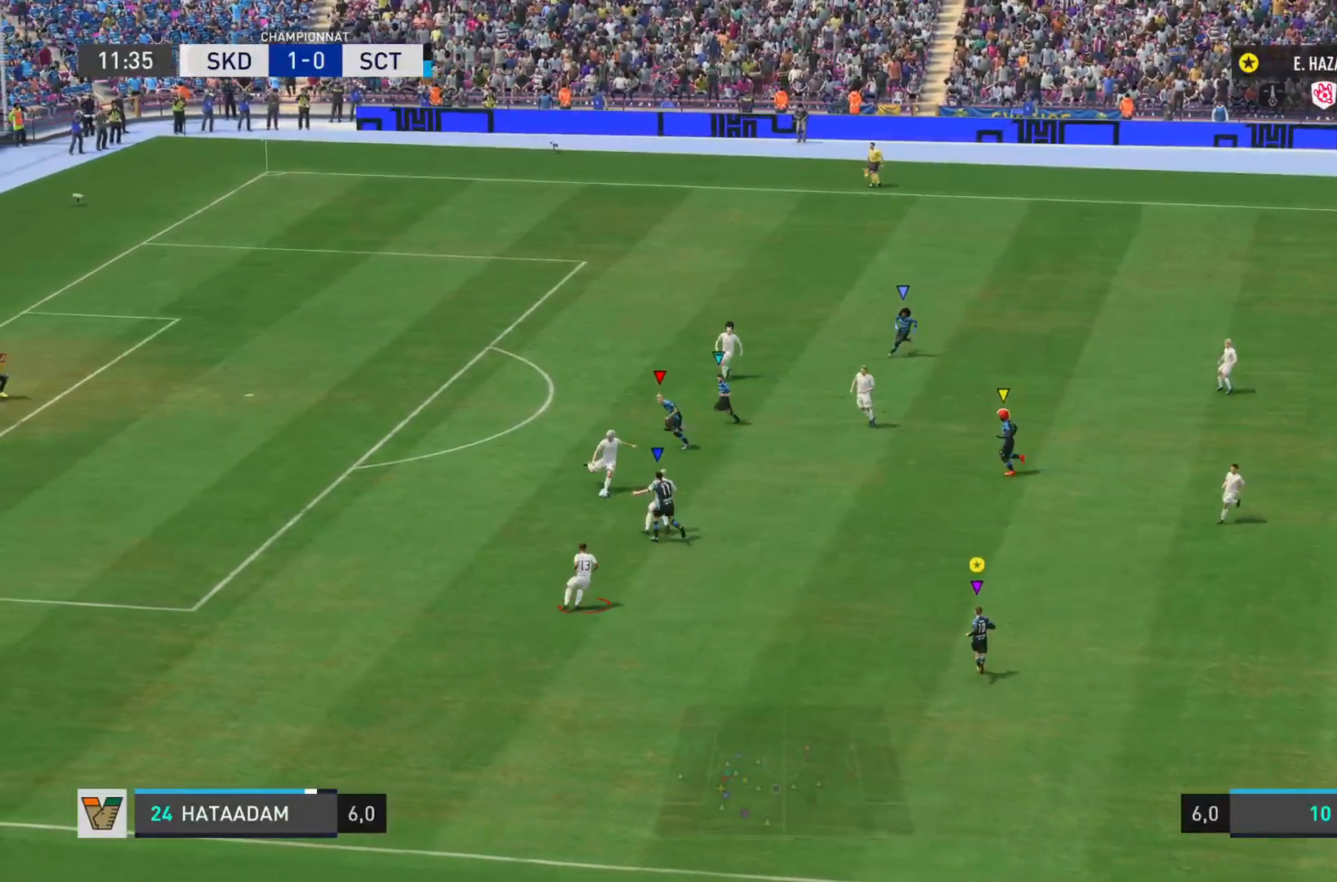
{"buttons": ["R2"], "left_stick": "right", "right_stick": "right", "events": [[134, "left_stick", "up-right"], [267, "left_stick", "right"]]}
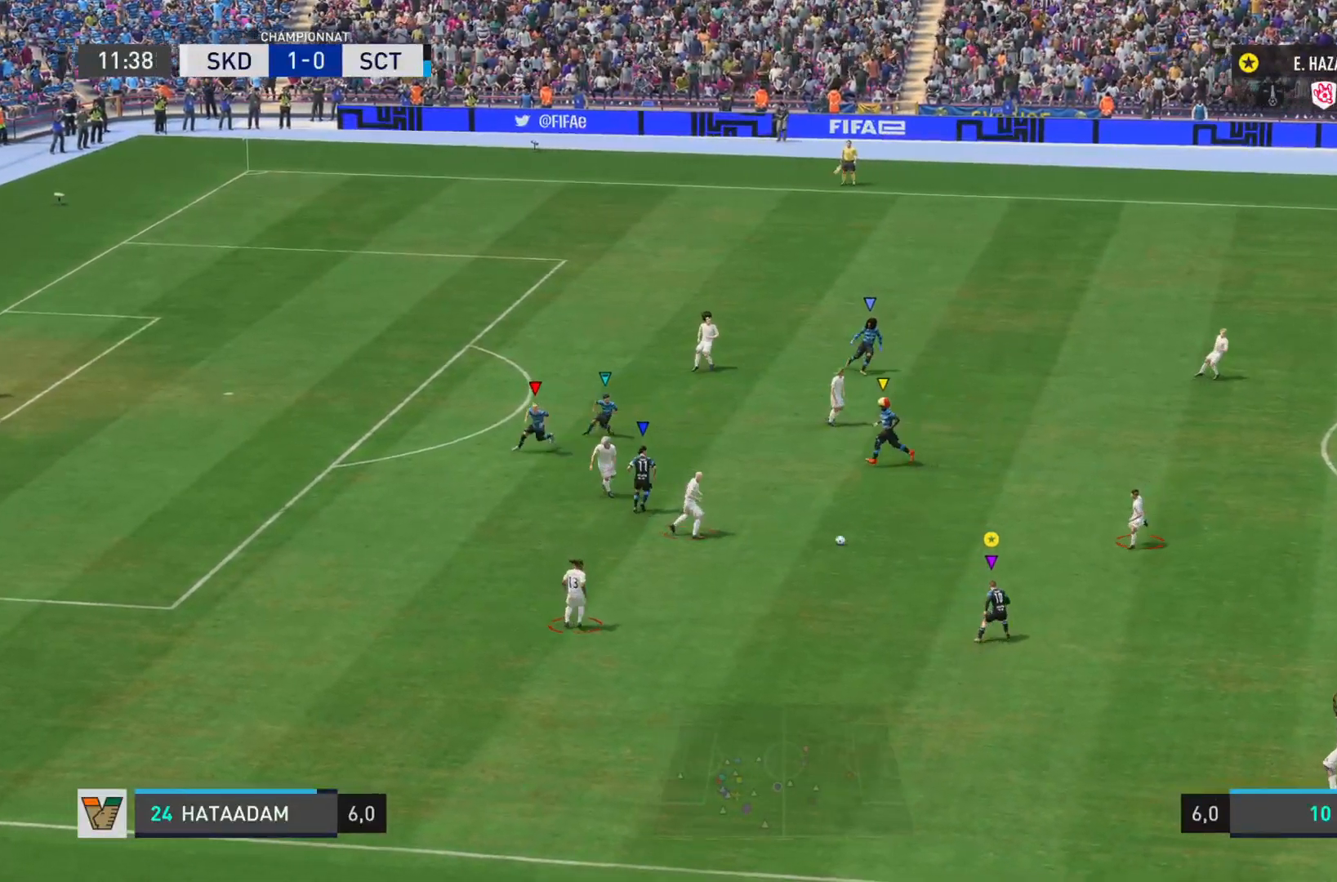
{"buttons": ["R2"], "left_stick": "right", "right_stick": "right", "events": [[183, "left_stick", "down-right"], [383, "left_stick", "right"]]}
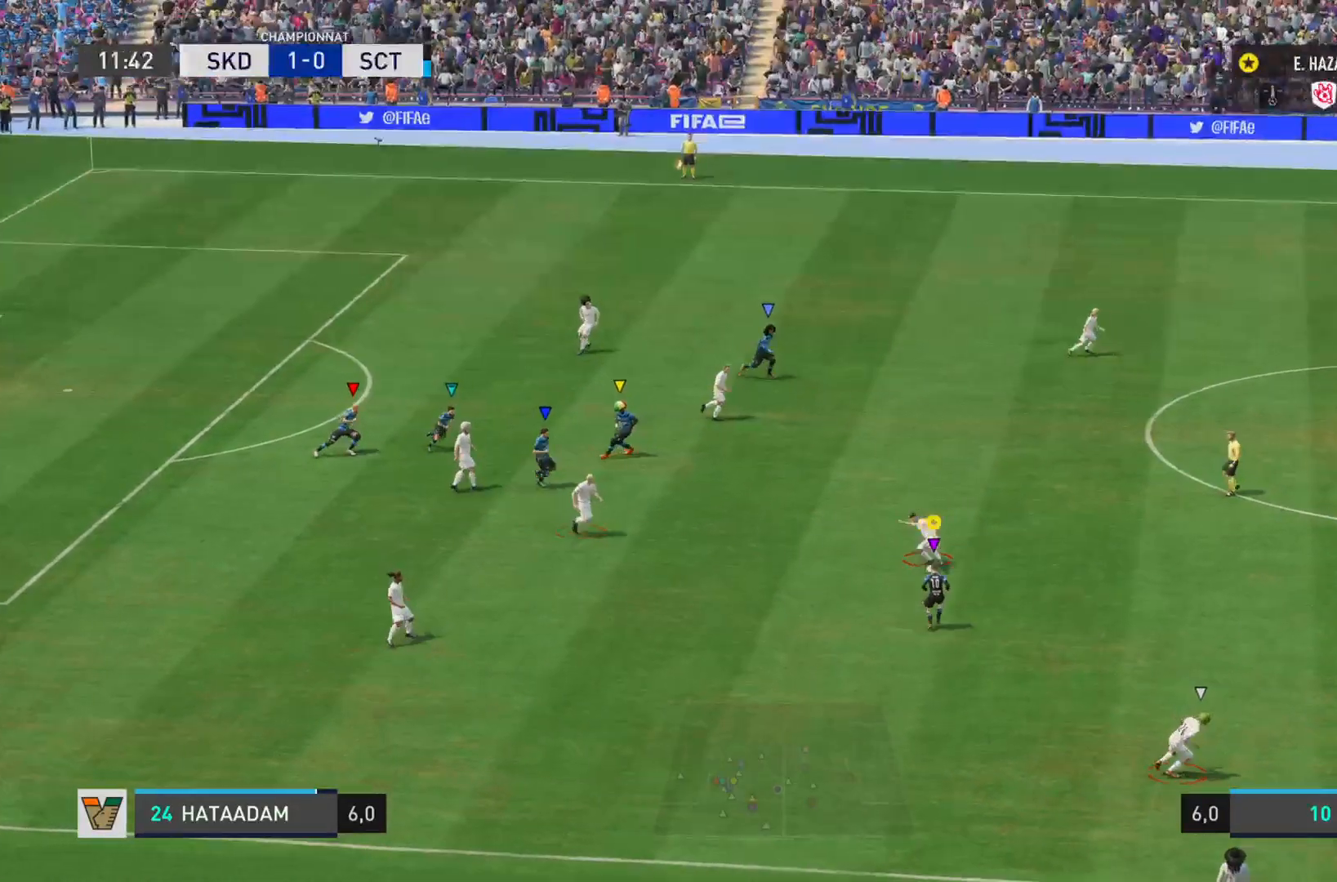
{"buttons": ["CROSS", "R2"], "left_stick": "right", "right_stick": "right", "events": [[350, "CROSS", "down"]]}
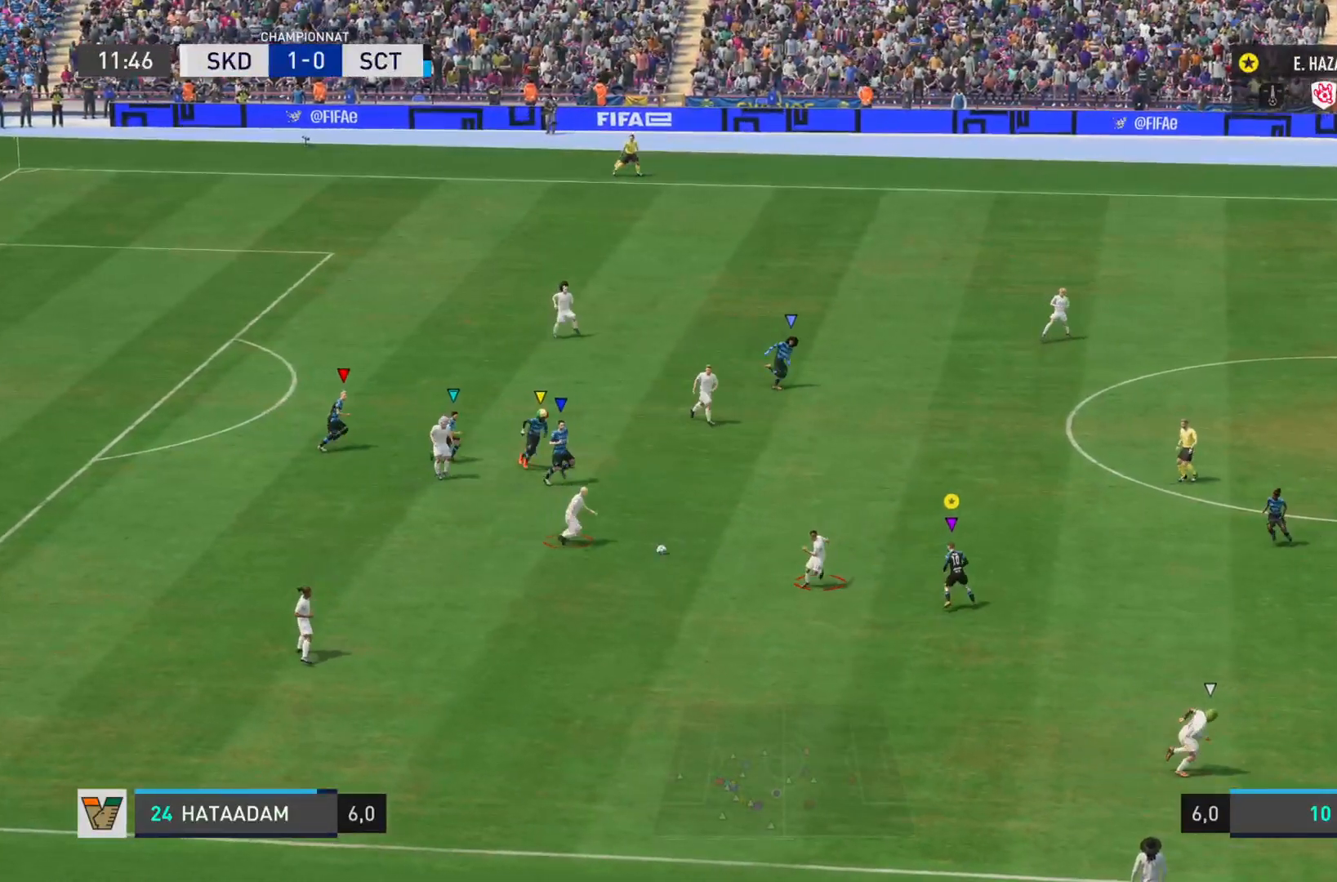
{"buttons": ["R2"], "left_stick": "down-right", "right_stick": "right", "events": [[116, "CROSS", "up"], [183, "left_stick", "down-right"]]}